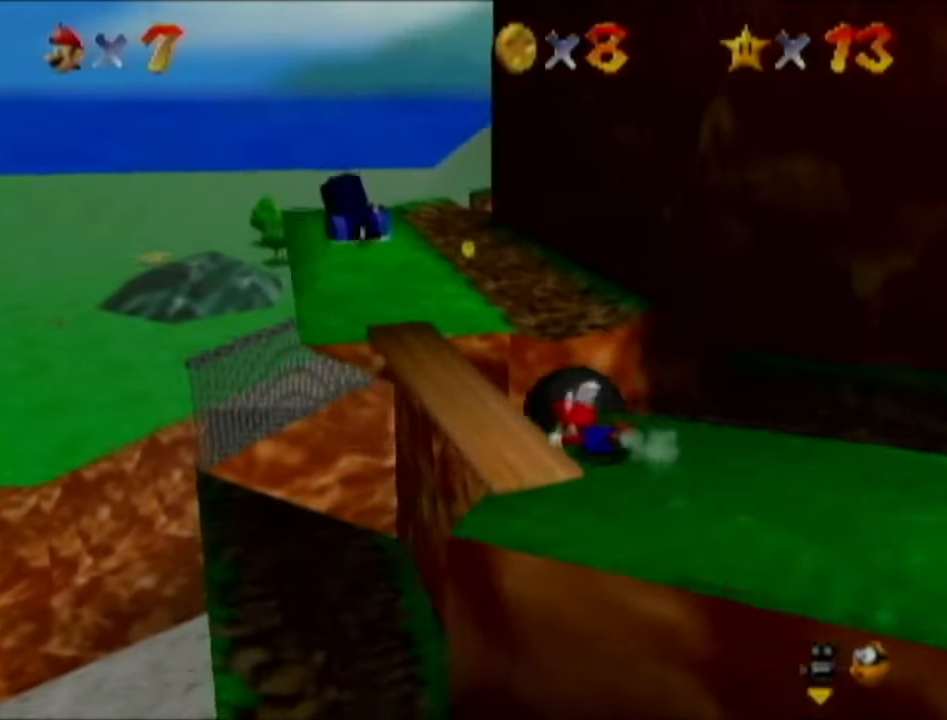
Gameplay with a controller (Nintendo layout); each line is a JSON object with the inputs held at the frame after it. "events" lists button and stick changes between this image and that frame as [ms after this image, input, new state], when the widget could be followed in between. Not read: L3 R3.
{"buttons": [], "left_stick": "left", "events": [[167, "B", "down"], [167, "left_stick", "up-left"], [301, "B", "up"], [417, "left_stick", "left"]]}
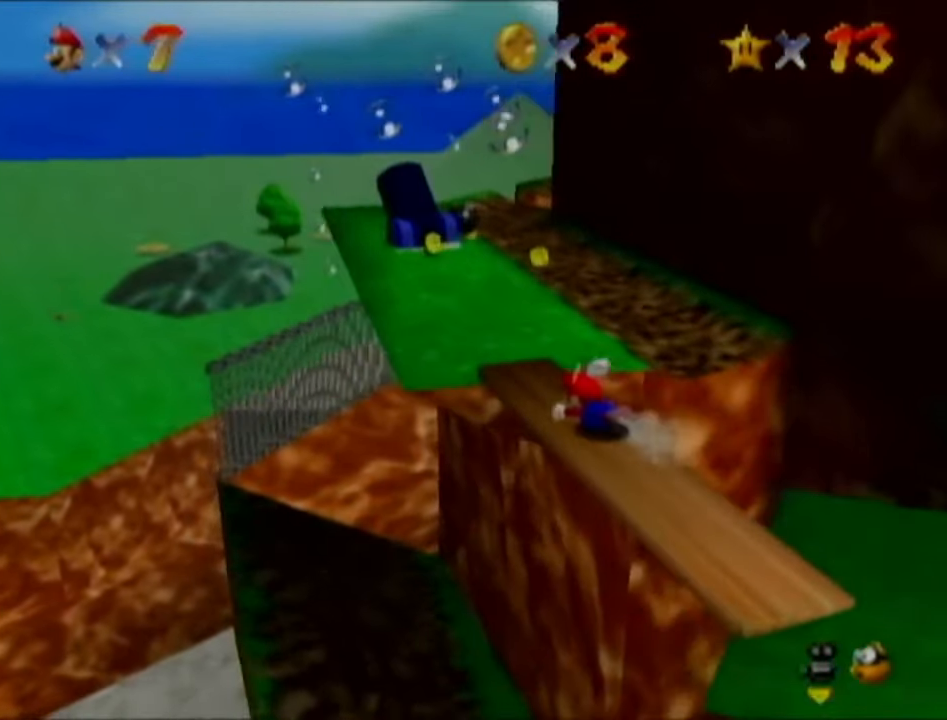
{"buttons": [], "left_stick": "up", "events": [[17, "left_stick", "up-left"], [167, "left_stick", "up"], [250, "B", "down"], [384, "B", "up"]]}
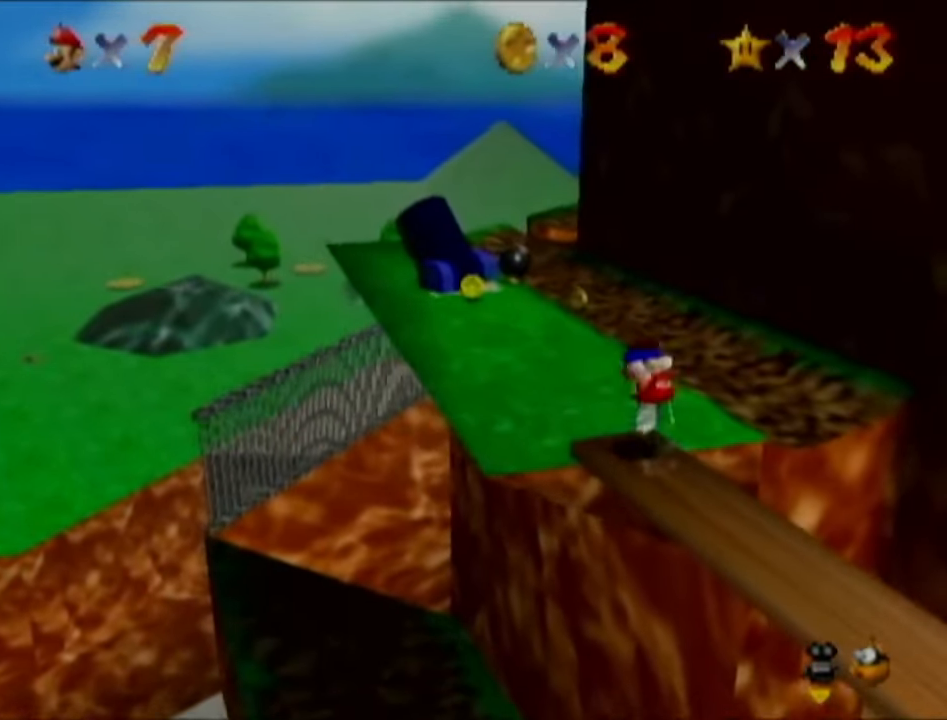
{"buttons": [], "left_stick": "up", "events": []}
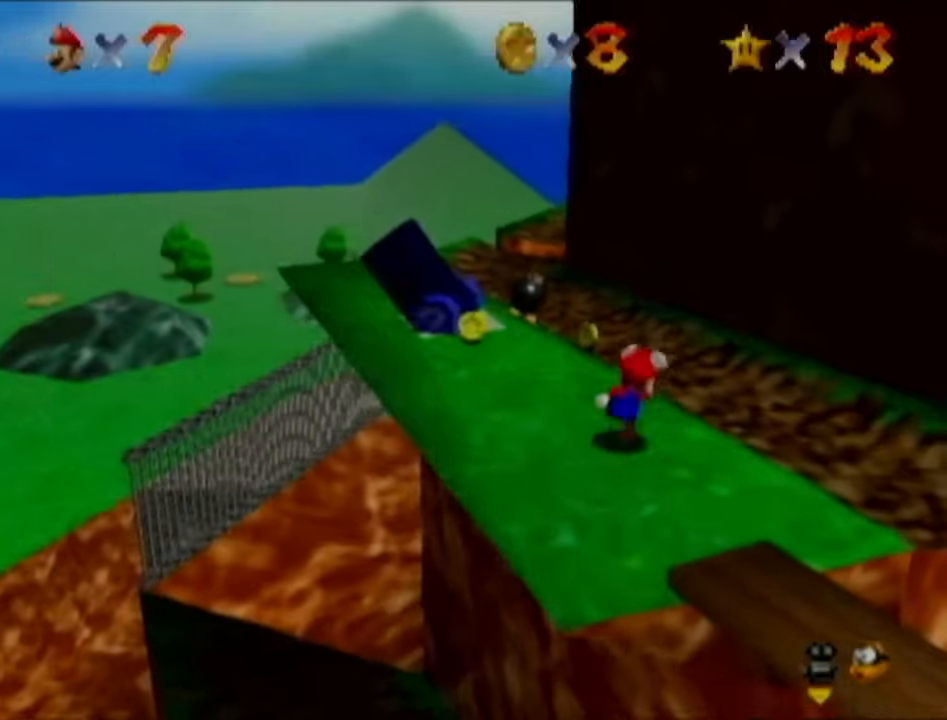
{"buttons": [], "left_stick": "up-left", "events": [[267, "left_stick", "up-left"]]}
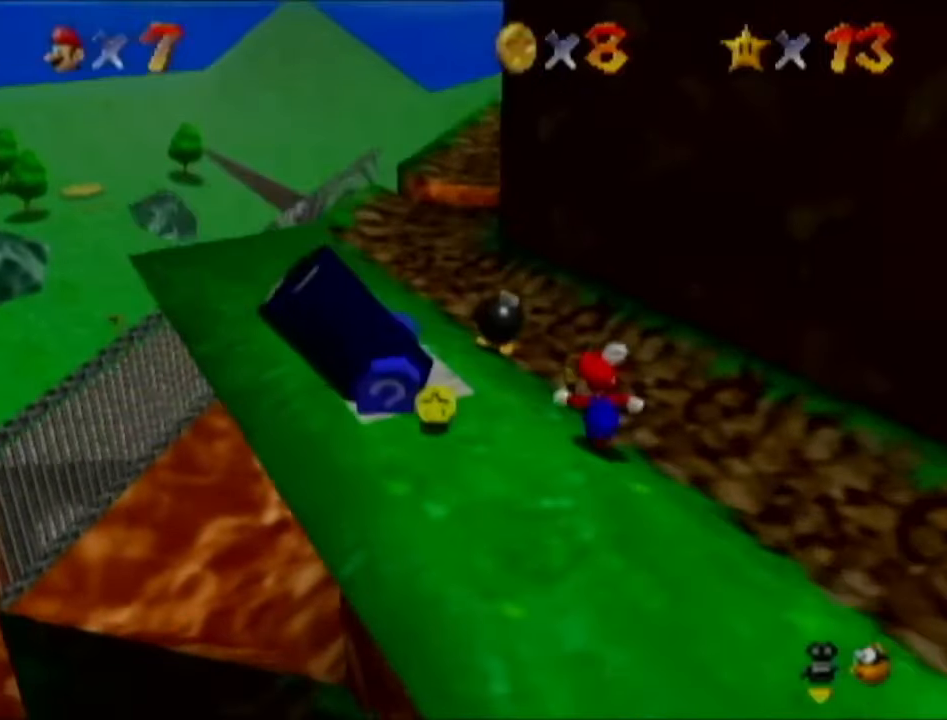
{"buttons": ["B"], "left_stick": "center", "events": [[417, "B", "down"], [417, "left_stick", "center"]]}
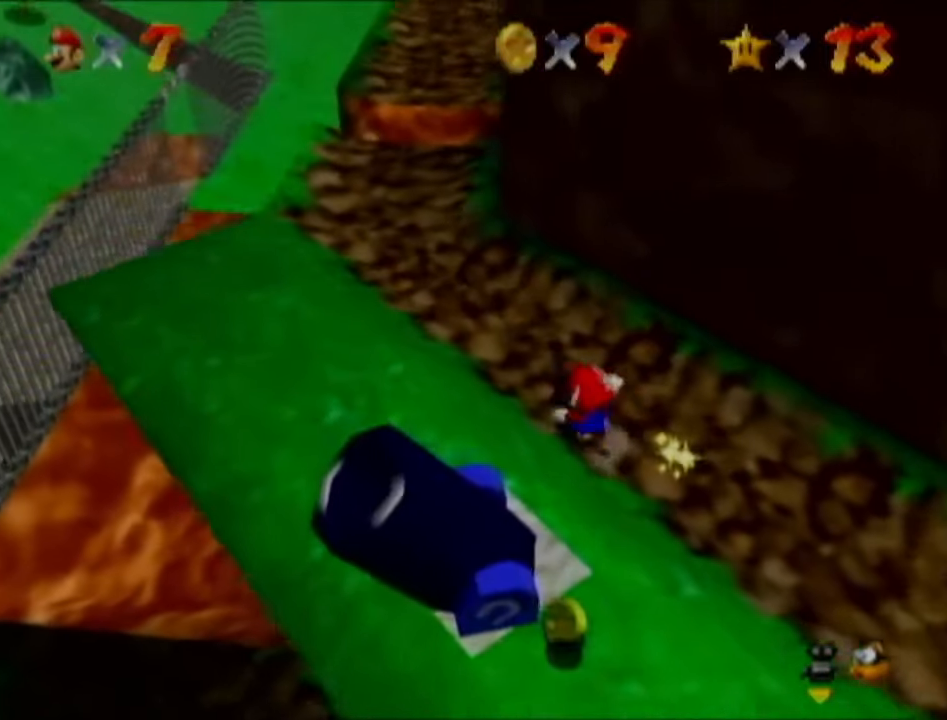
{"buttons": [], "left_stick": "down-right", "events": [[16, "B", "up"], [350, "left_stick", "down-right"]]}
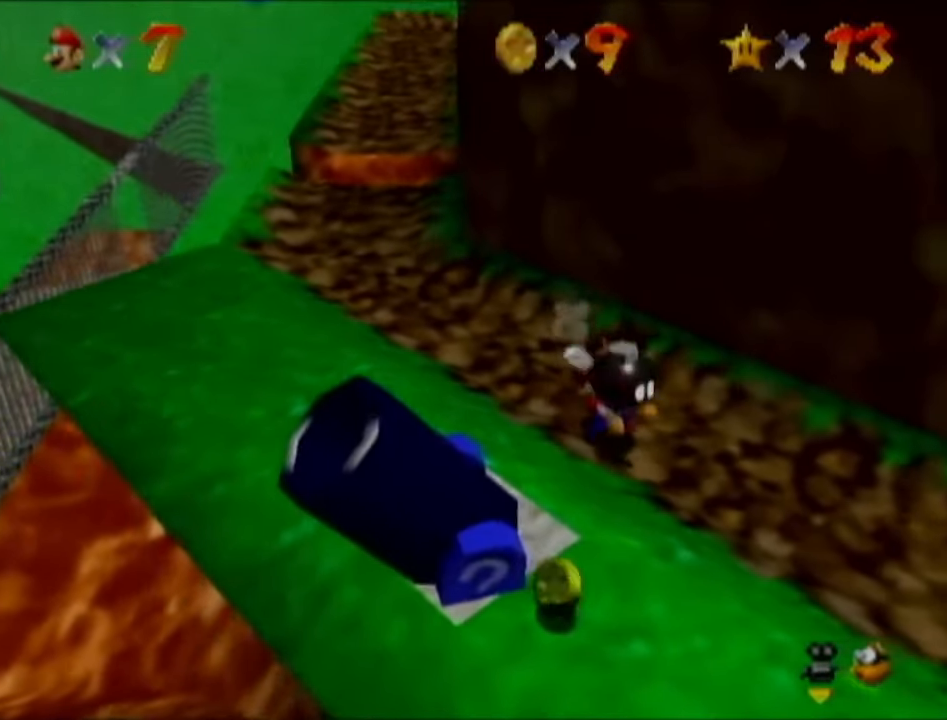
{"buttons": [], "left_stick": "down-right", "events": []}
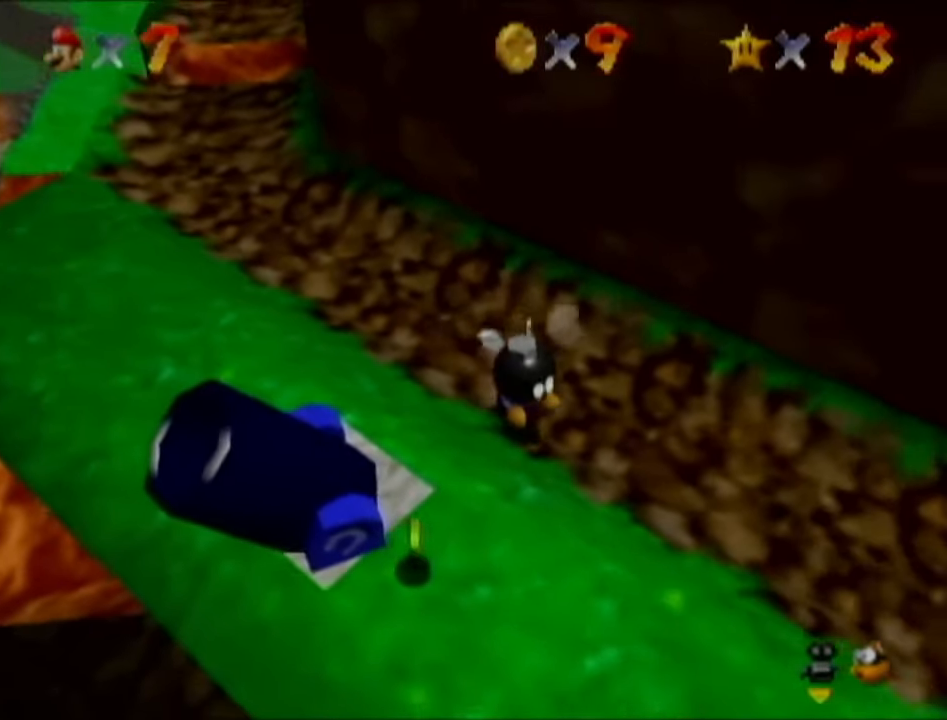
{"buttons": [], "left_stick": "down-right", "events": []}
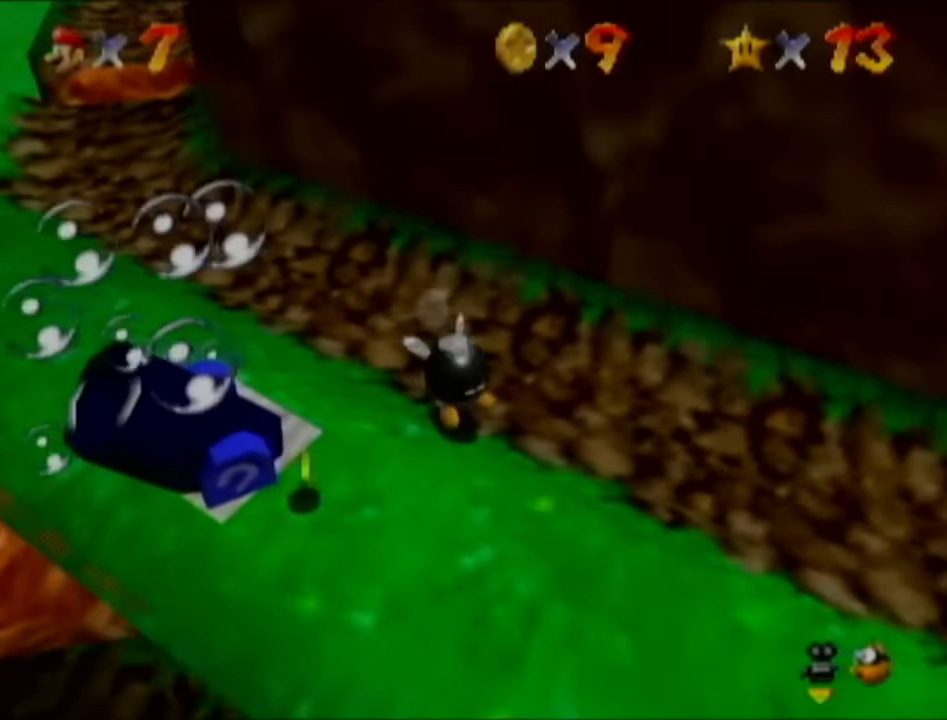
{"buttons": [], "left_stick": "down-right", "events": []}
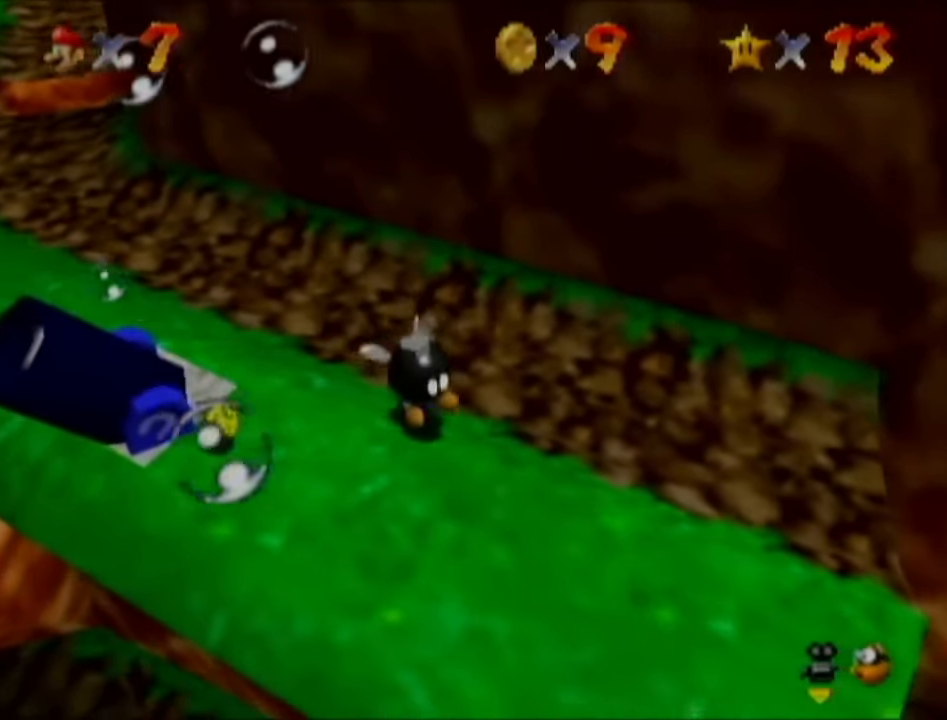
{"buttons": [], "left_stick": "down-right", "events": []}
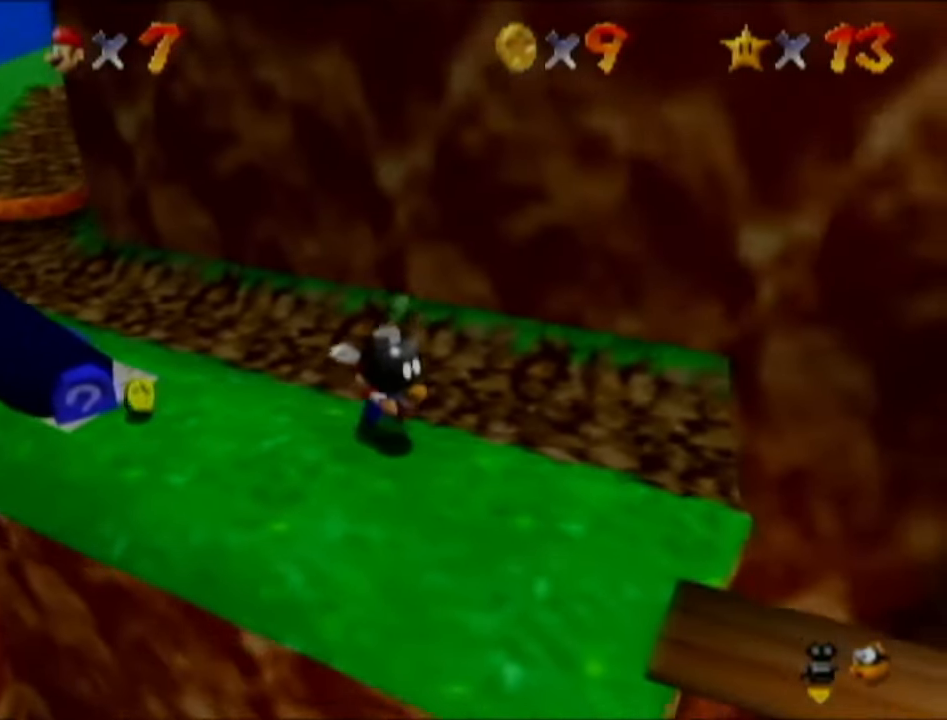
{"buttons": [], "left_stick": "center", "events": [[250, "left_stick", "right"], [417, "left_stick", "center"]]}
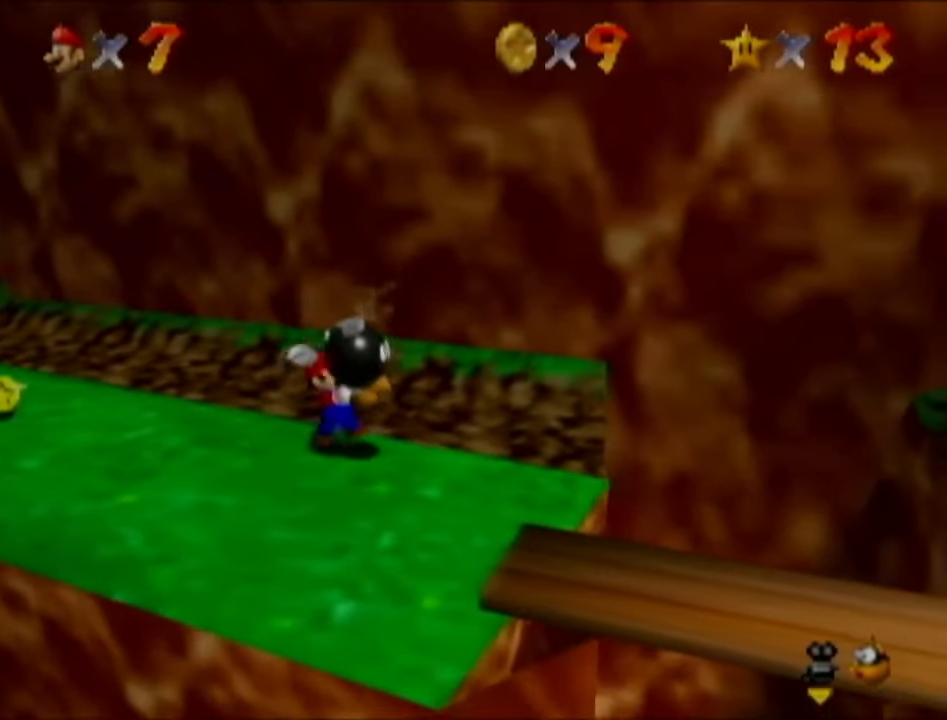
{"buttons": [], "left_stick": "up", "events": [[383, "left_stick", "up"]]}
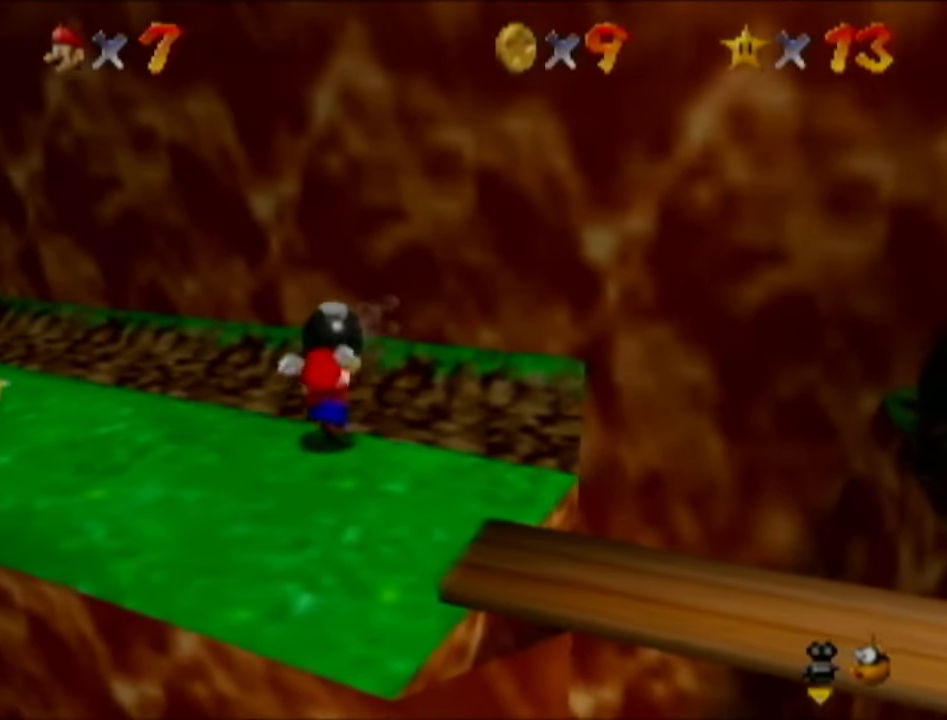
{"buttons": [], "left_stick": "center", "events": [[67, "left_stick", "center"], [250, "left_stick", "up"], [384, "left_stick", "center"]]}
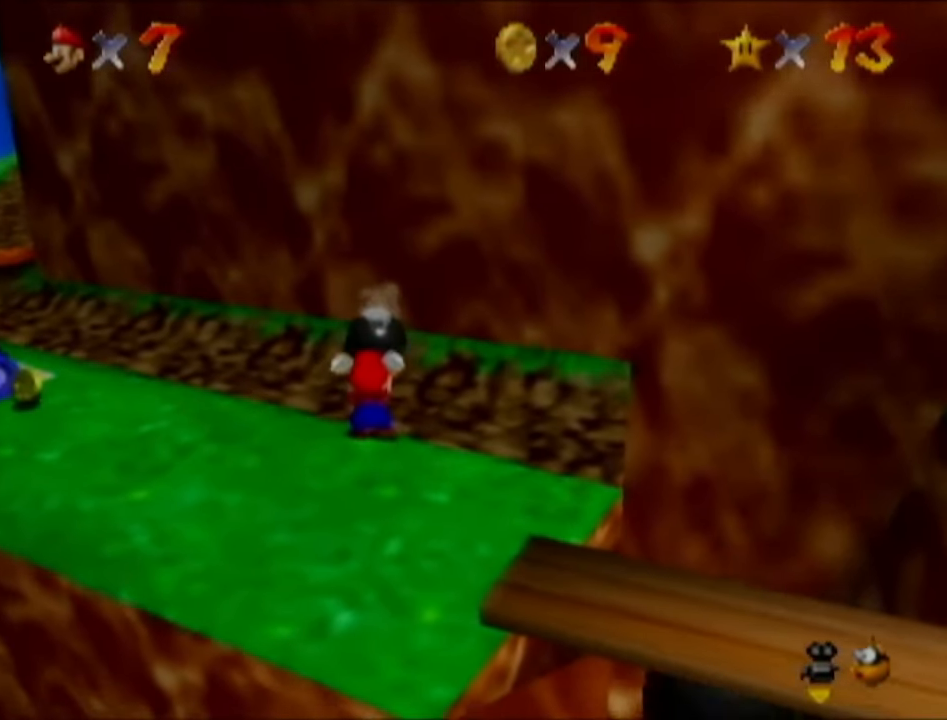
{"buttons": [], "left_stick": "center", "events": []}
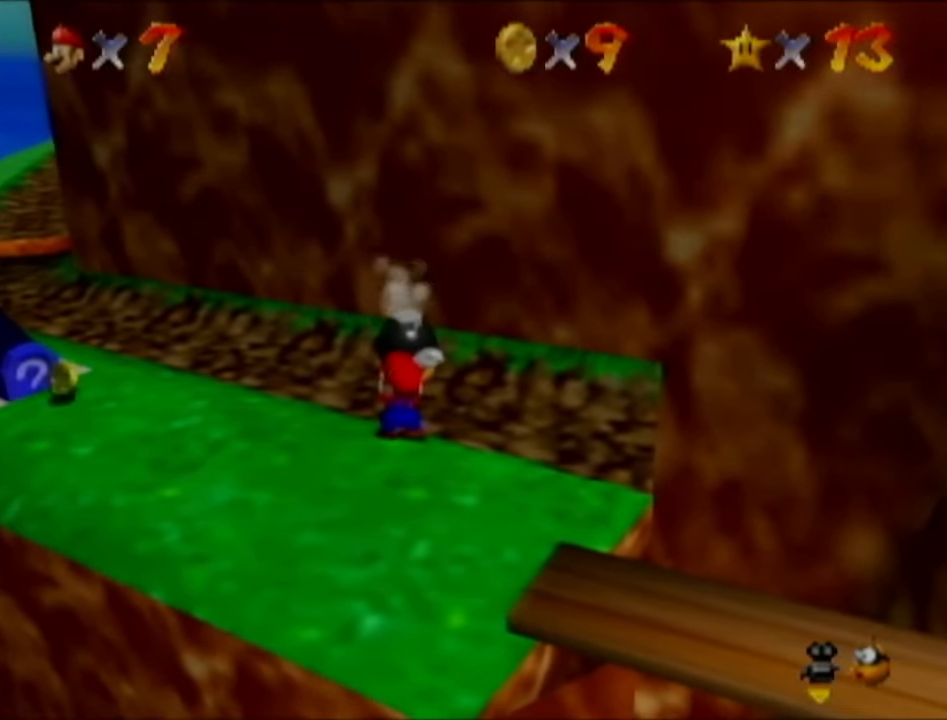
{"buttons": [], "left_stick": "center", "events": [[316, "START", "down"], [400, "START", "up"]]}
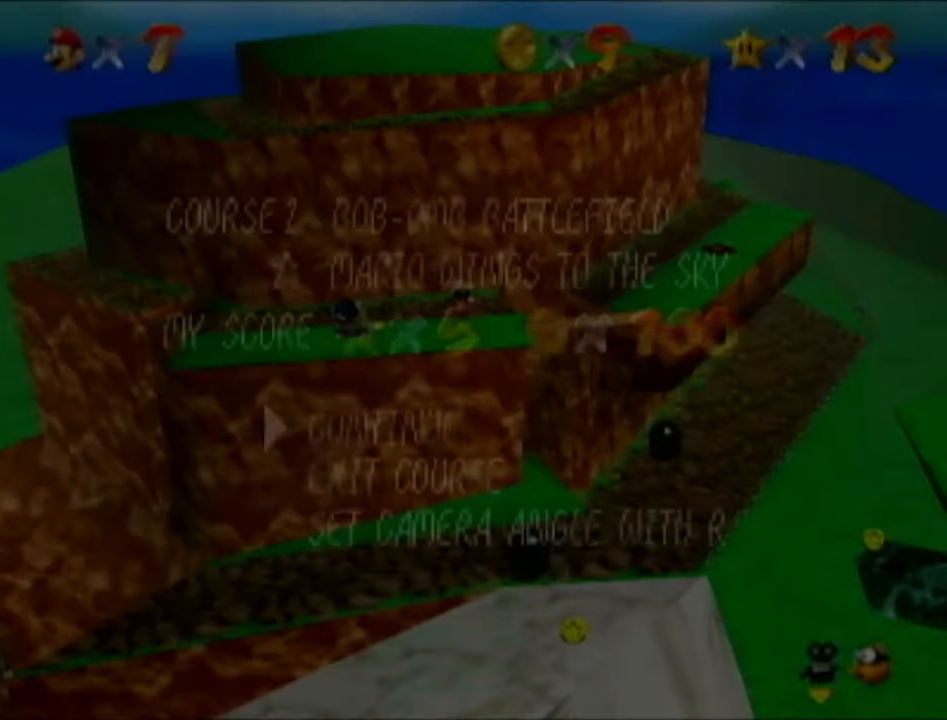
{"buttons": [], "left_stick": "center", "events": [[267, "START", "down"], [350, "START", "up"], [417, "START", "down"], [500, "START", "up"]]}
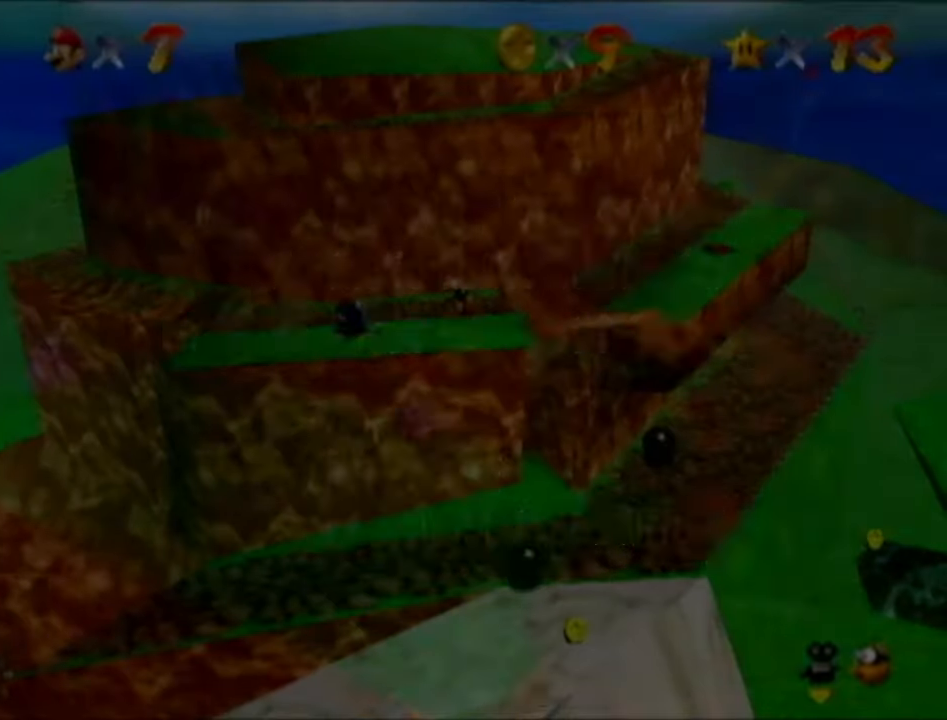
{"buttons": ["START"], "left_stick": "center", "events": [[317, "START", "down"], [351, "START", "up"], [434, "START", "down"]]}
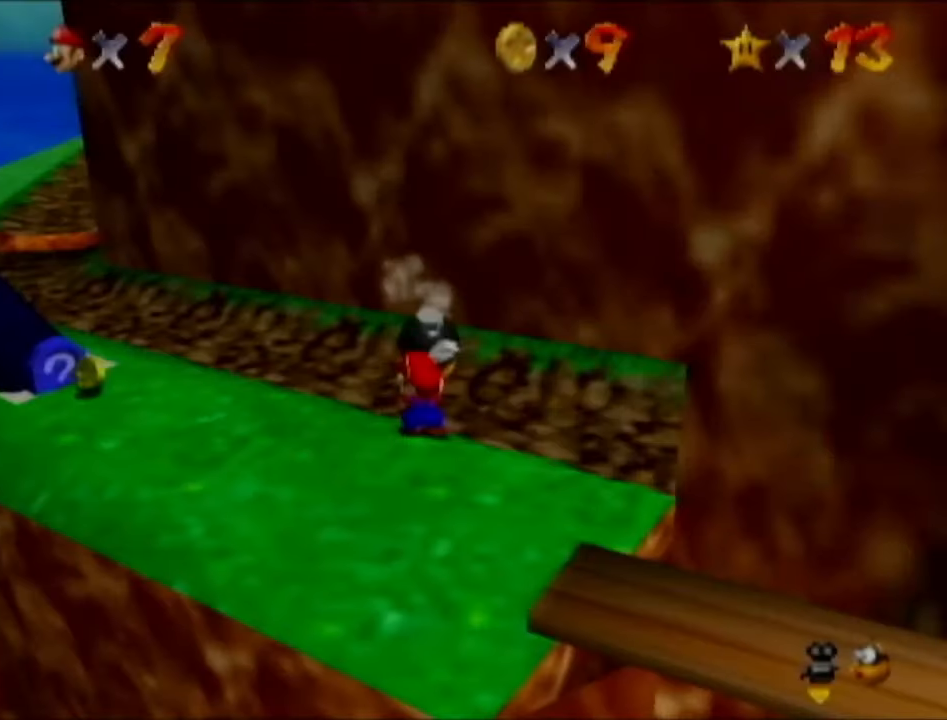
{"buttons": ["START"], "left_stick": "center", "events": [[17, "START", "up"], [284, "START", "down"], [350, "START", "up"], [417, "START", "down"]]}
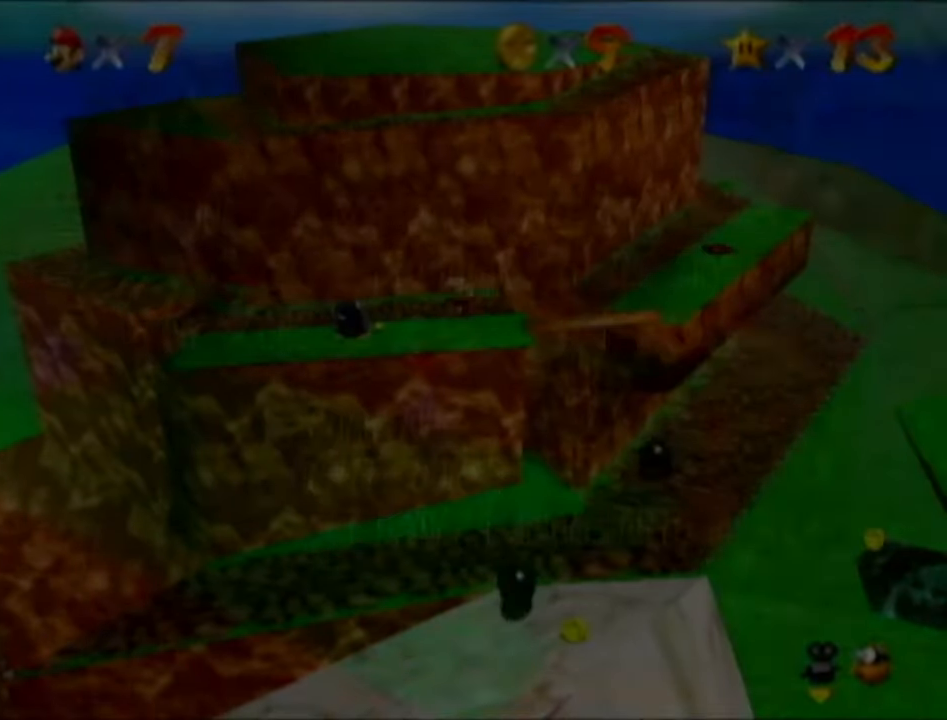
{"buttons": [], "left_stick": "center", "events": [[16, "START", "up"]]}
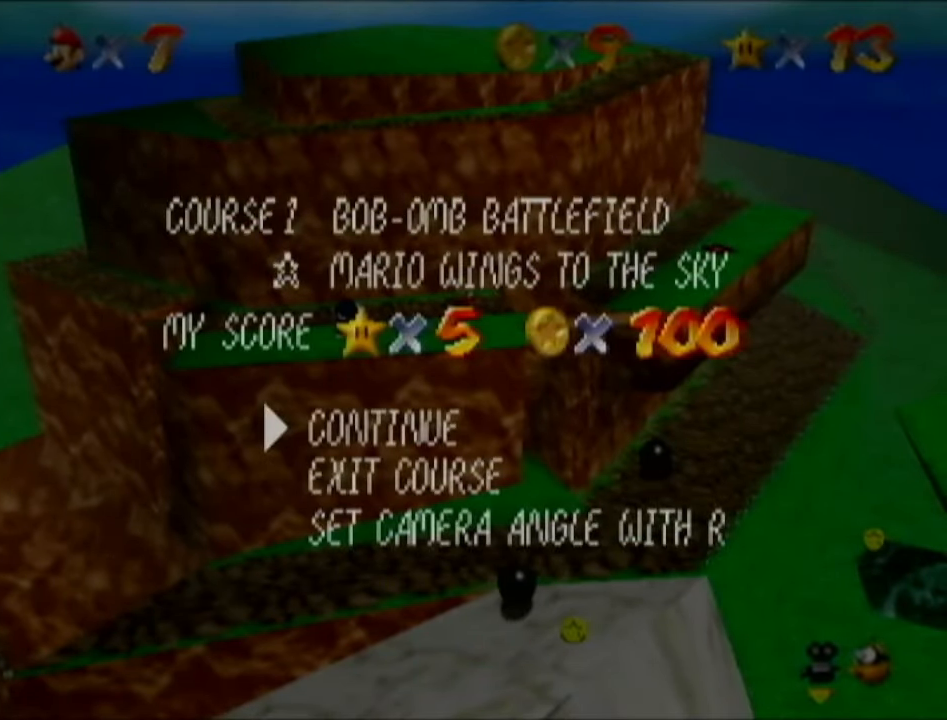
{"buttons": [], "left_stick": "center", "events": [[267, "START", "down"], [301, "B", "down"], [367, "B", "up"], [367, "START", "up"], [401, "B", "down"], [434, "START", "down"], [467, "B", "up"], [484, "START", "up"]]}
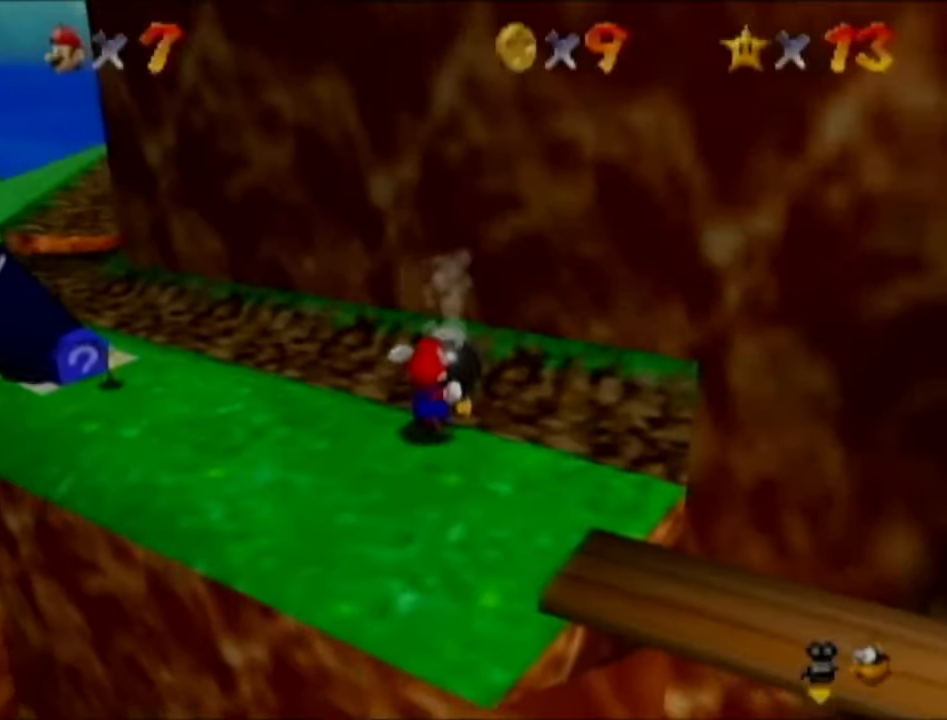
{"buttons": [], "left_stick": "center", "events": [[367, "START", "down"], [434, "START", "up"]]}
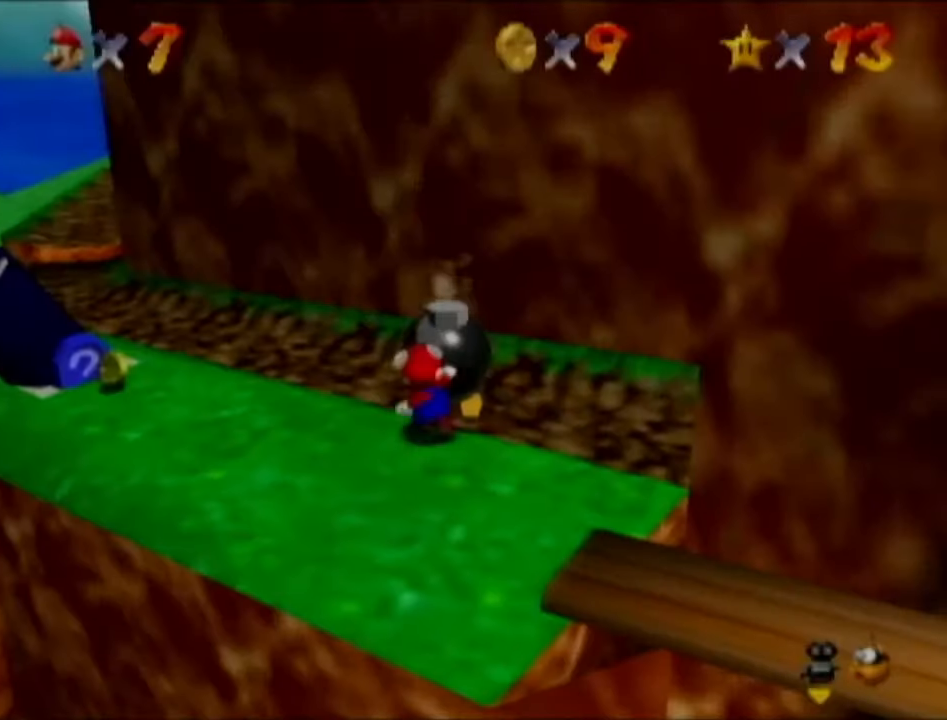
{"buttons": [], "left_stick": "up-right", "events": [[484, "left_stick", "up-right"]]}
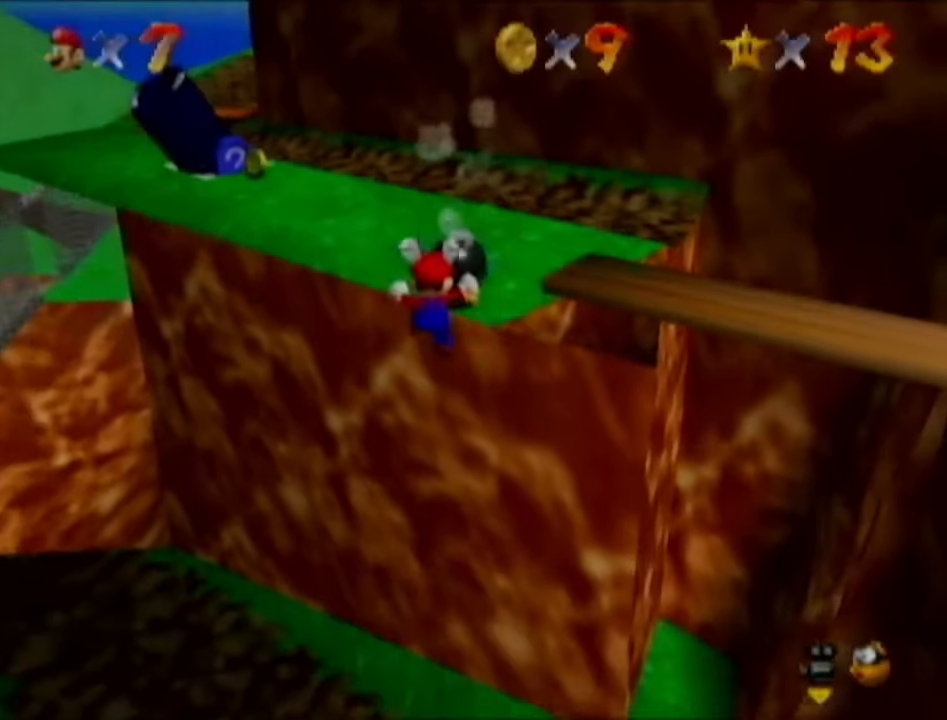
{"buttons": [], "left_stick": "right", "events": [[83, "START", "down"], [117, "START", "up"], [333, "left_stick", "right"]]}
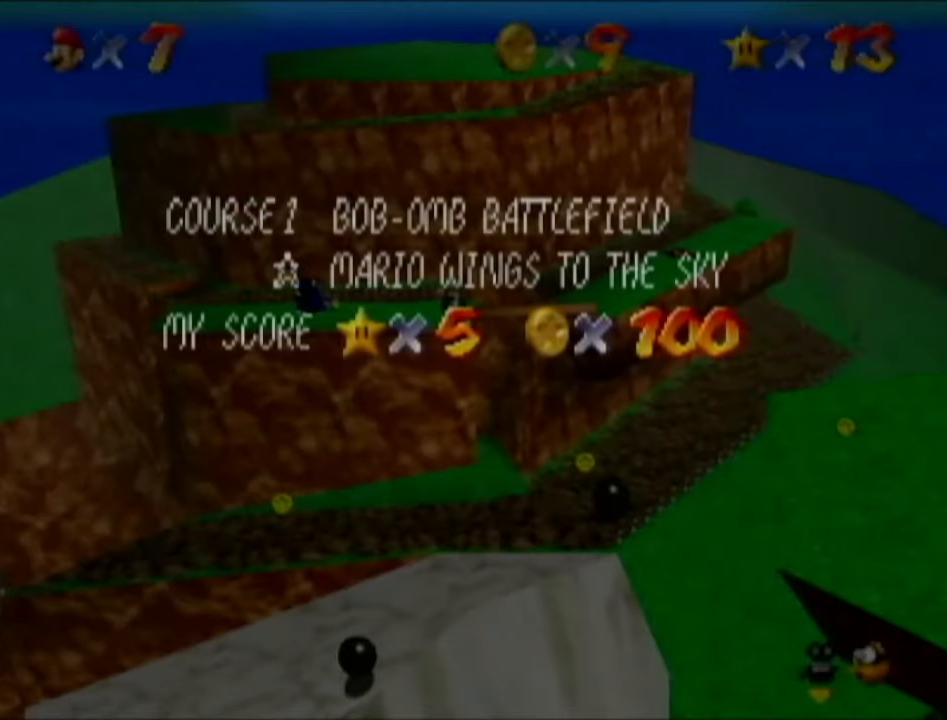
{"buttons": [], "left_stick": "down-right", "events": [[117, "left_stick", "down-right"], [150, "START", "down"], [234, "START", "up"]]}
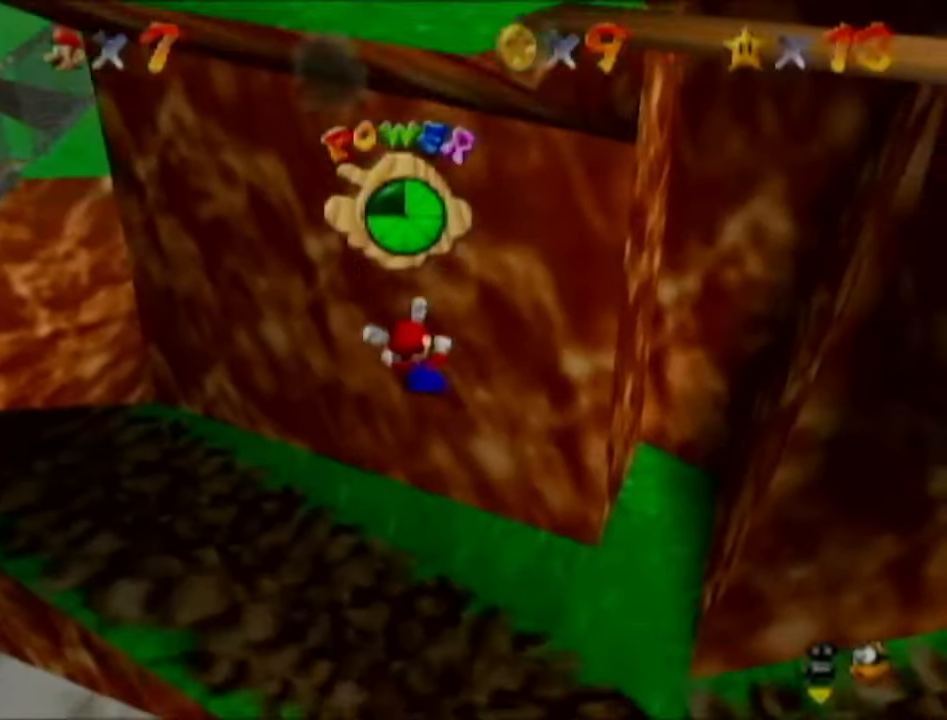
{"buttons": [], "left_stick": "center", "events": [[83, "left_stick", "right"], [283, "left_stick", "center"]]}
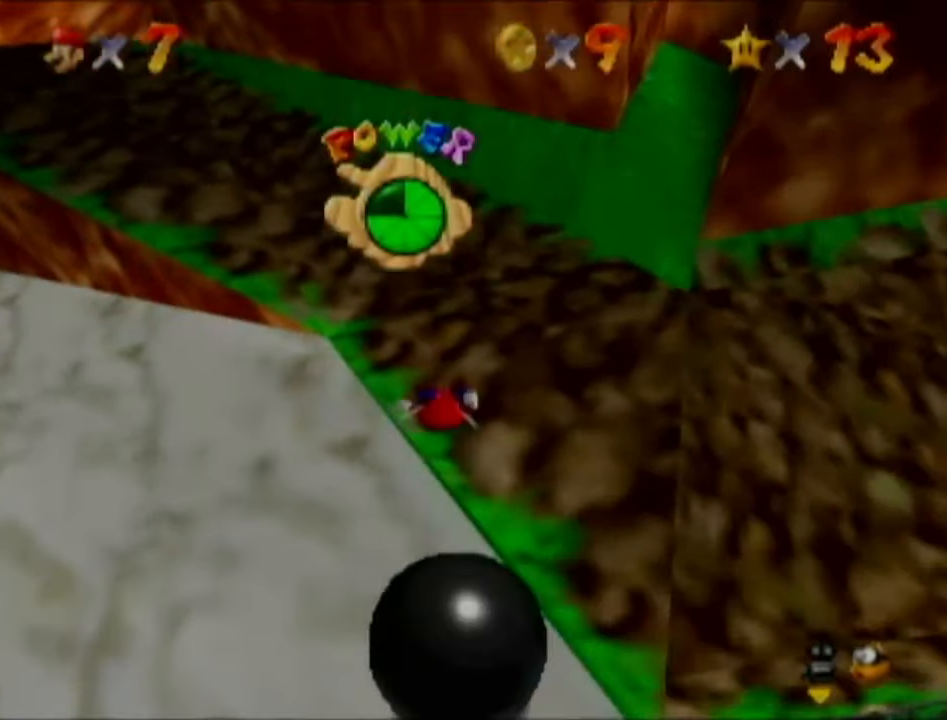
{"buttons": [], "left_stick": "center", "events": []}
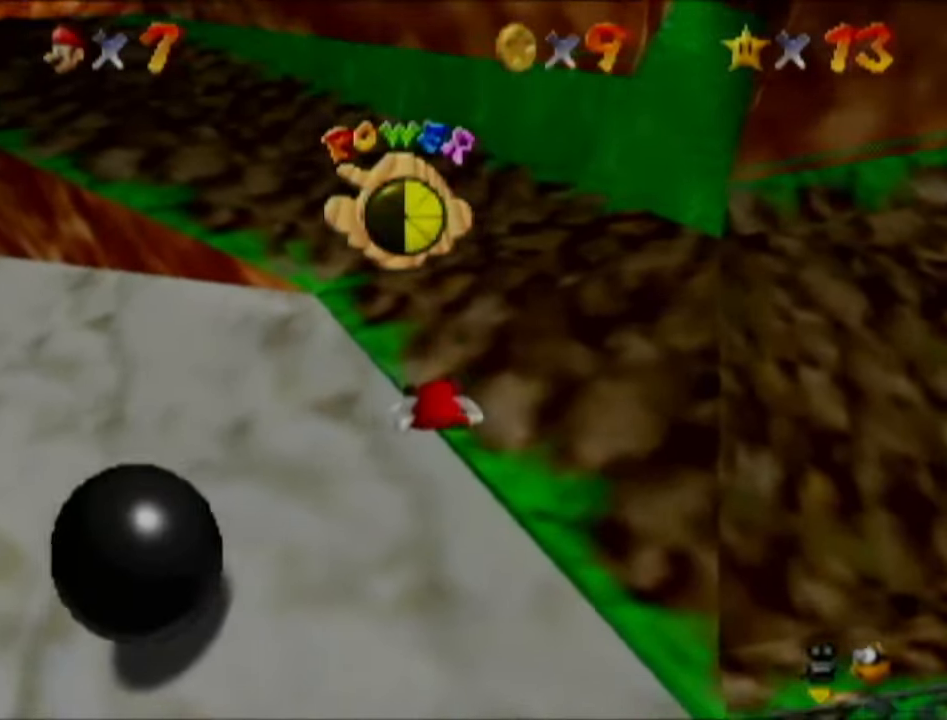
{"buttons": [], "left_stick": "up-right", "events": [[133, "left_stick", "right"], [201, "left_stick", "up-right"]]}
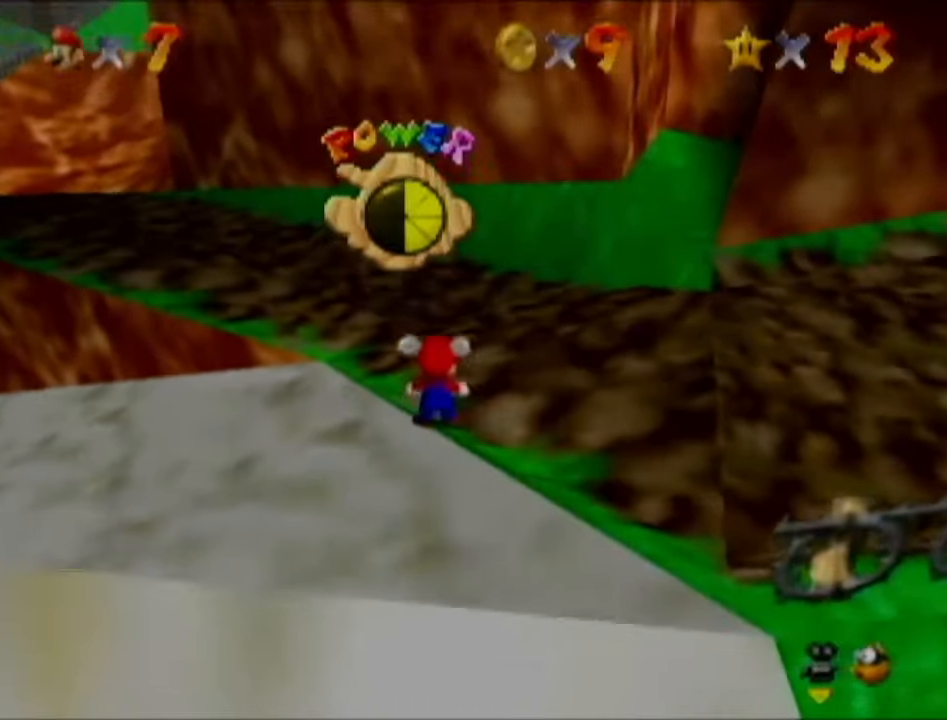
{"buttons": ["C_LEFT"], "left_stick": "up-right", "events": [[434, "C_LEFT", "down"]]}
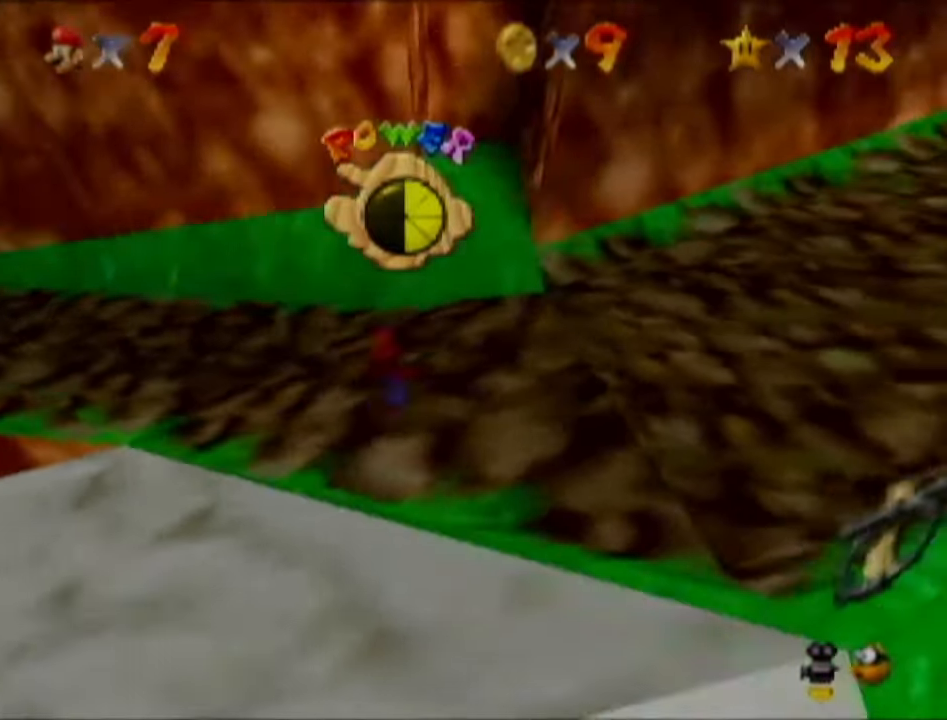
{"buttons": [], "left_stick": "up-right", "events": [[34, "C_LEFT", "up"], [217, "C_LEFT", "down"], [284, "C_LEFT", "up"], [284, "left_stick", "up"], [418, "left_stick", "up-right"]]}
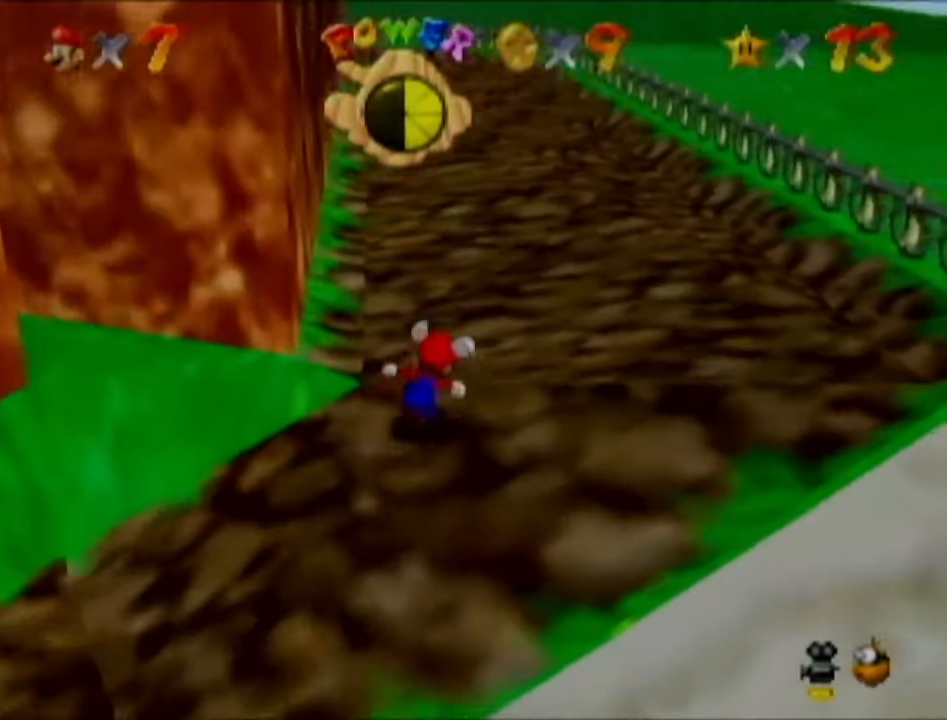
{"buttons": [], "left_stick": "up", "events": [[133, "left_stick", "up"]]}
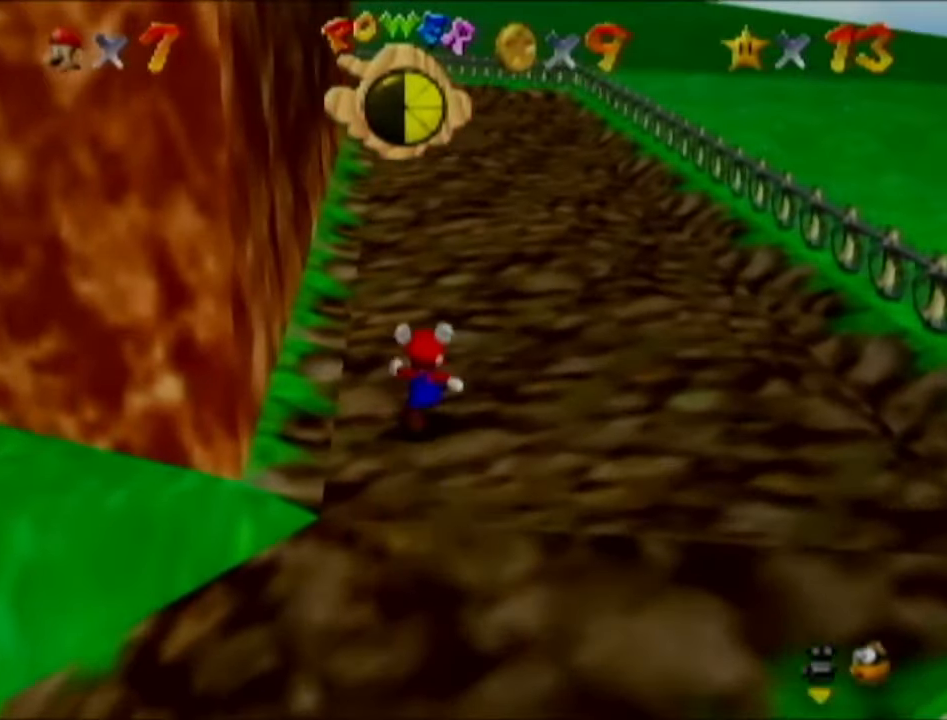
{"buttons": ["B"], "left_stick": "up", "events": [[151, "B", "down"], [284, "B", "up"], [501, "B", "down"]]}